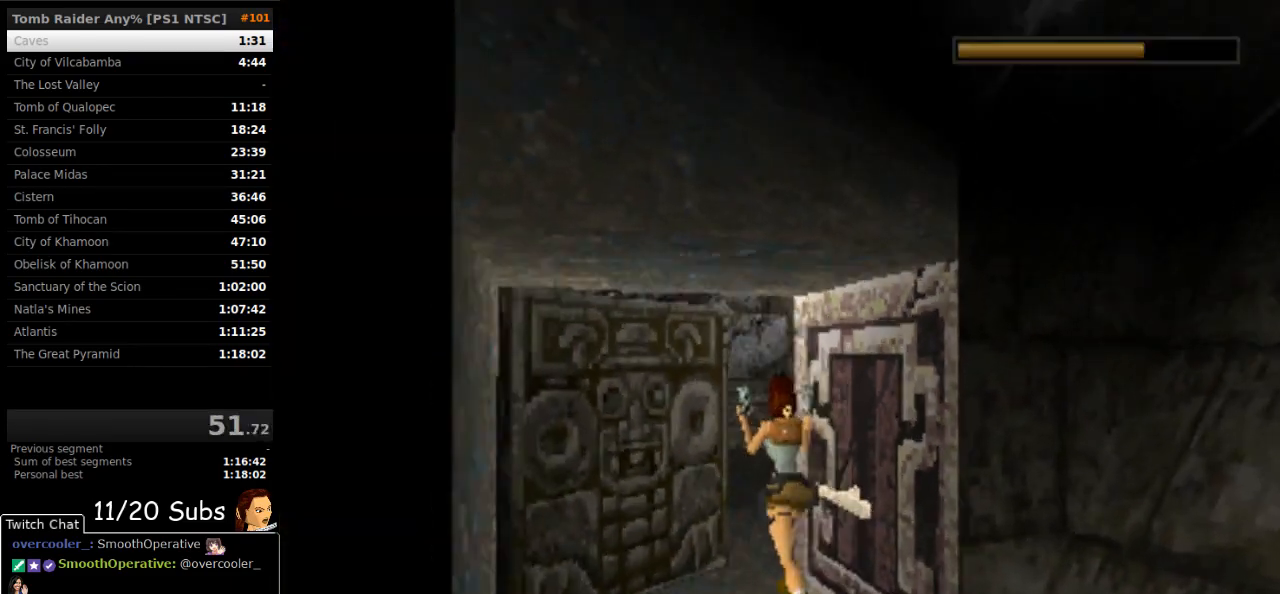
Gameplay with a controller (PlayStation layout); each line is a JSON object with the inputs held at the frame after it (dt_ms = milliseconds from this image to that frame). "events" lists button and stick changes between this image and that frame as [ms after this image, input, new state], when the widget could be followed in between. Not read: L3 R3 left_stick.
{"dt_ms": 500, "buttons": ["CROSS", "SQUARE", "DPAD_UP"], "right_stick": "center", "events": [[50, "SQUARE", "down"], [300, "DPAD_RIGHT", "up"], [400, "CROSS", "down"]]}
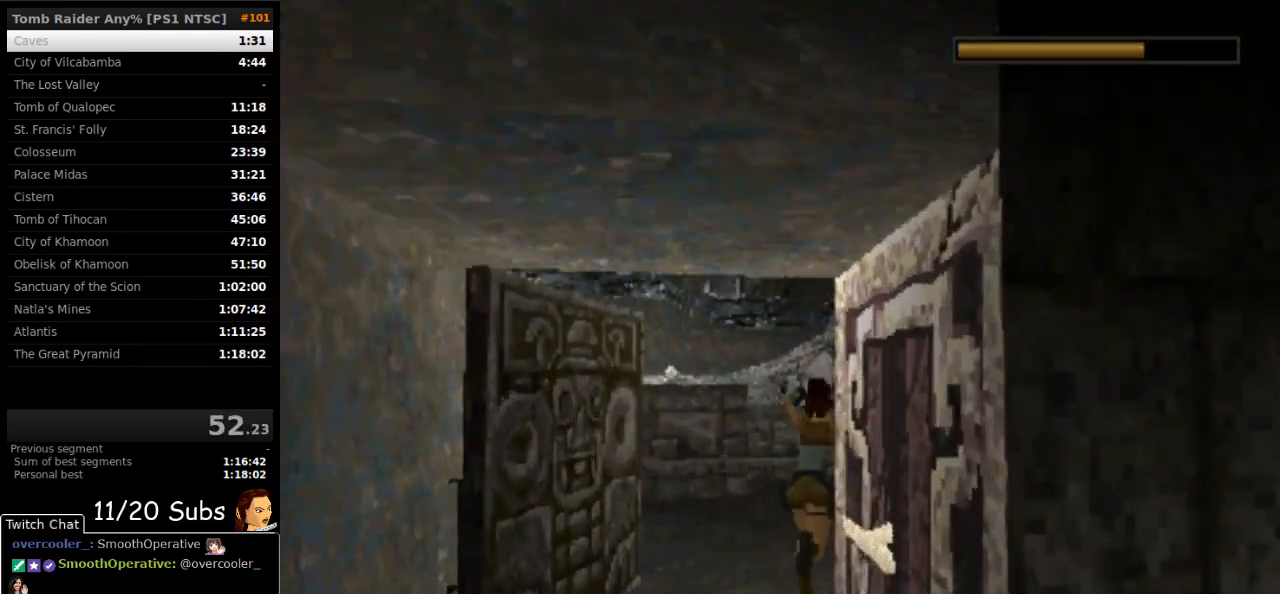
{"dt_ms": 500, "buttons": ["CROSS", "SQUARE", "DPAD_UP"], "right_stick": "center", "events": [[117, "DPAD_LEFT", "down"], [317, "DPAD_LEFT", "up"]]}
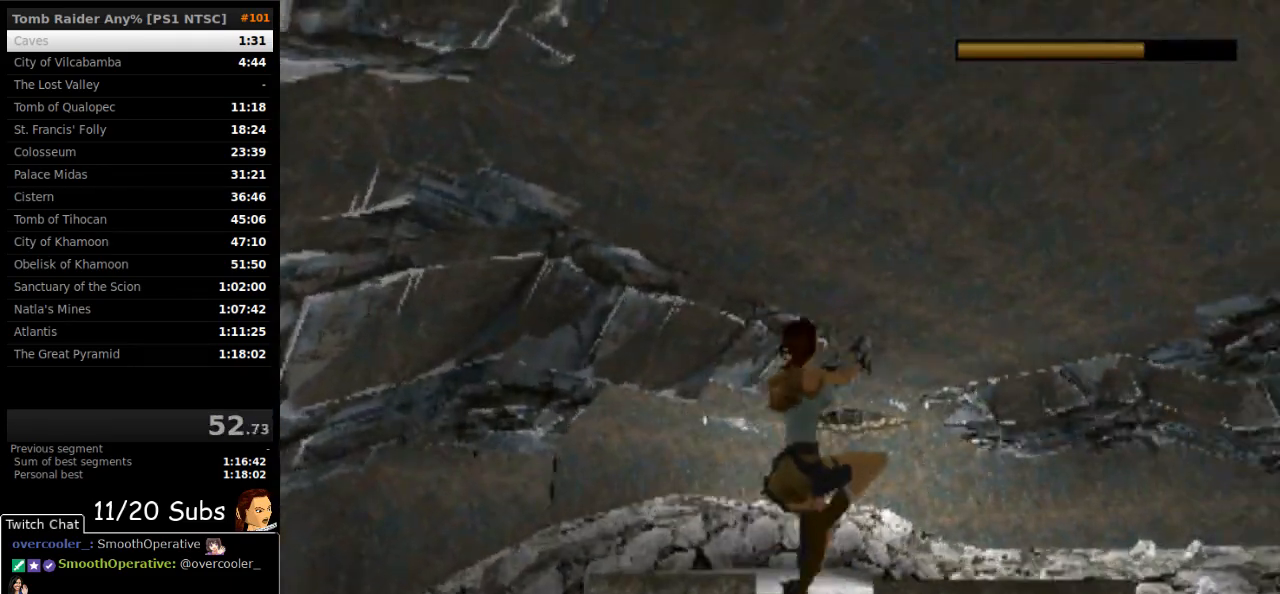
{"dt_ms": 500, "buttons": ["SQUARE", "DPAD_UP", "DPAD_RIGHT"], "right_stick": "center", "events": [[250, "CROSS", "up"], [300, "SQUARE", "up"], [317, "DPAD_RIGHT", "down"], [500, "SQUARE", "down"]]}
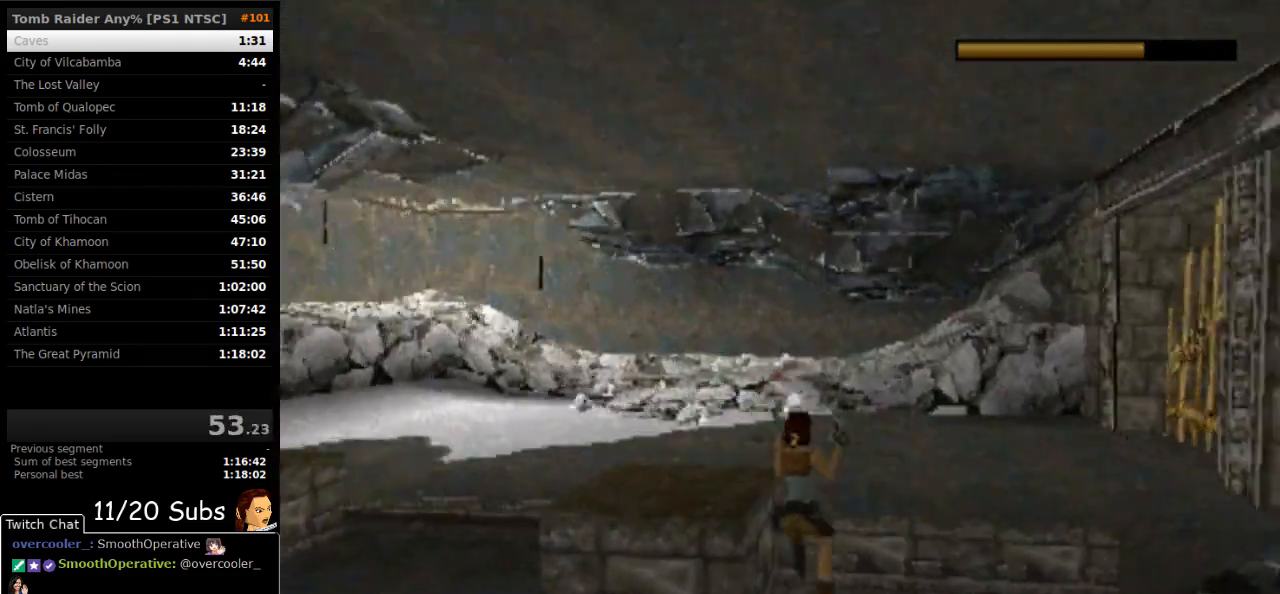
{"dt_ms": 500, "buttons": ["SQUARE", "DPAD_UP"], "right_stick": "center", "events": [[300, "DPAD_RIGHT", "up"]]}
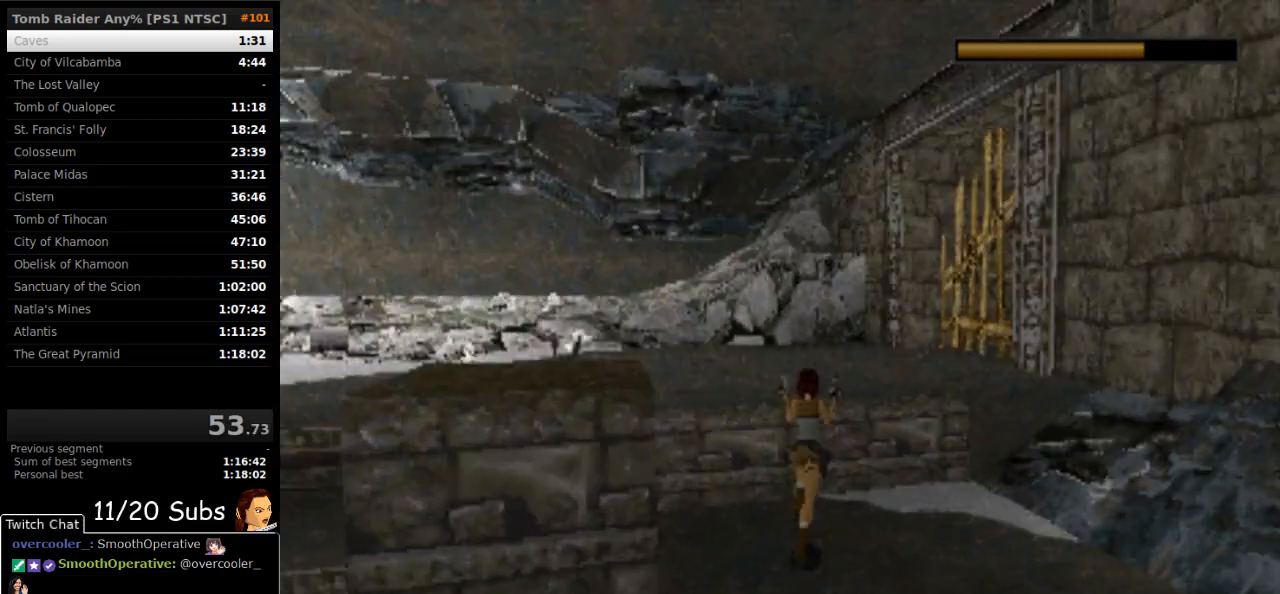
{"dt_ms": 500, "buttons": ["DPAD_UP"], "right_stick": "center", "events": [[50, "DPAD_LEFT", "down"], [117, "TRIANGLE", "down"], [267, "DPAD_LEFT", "up"], [367, "TRIANGLE", "up"], [383, "SQUARE", "up"]]}
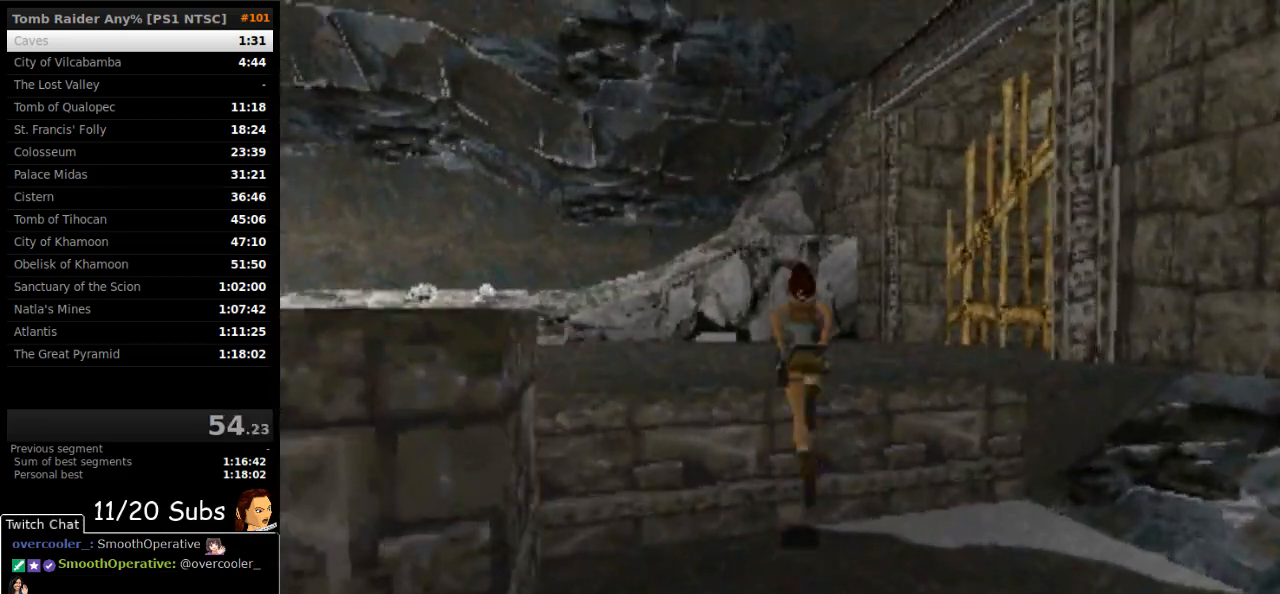
{"dt_ms": 500, "buttons": ["DPAD_UP", "DPAD_RIGHT"], "right_stick": "center", "events": [[33, "DPAD_RIGHT", "down"]]}
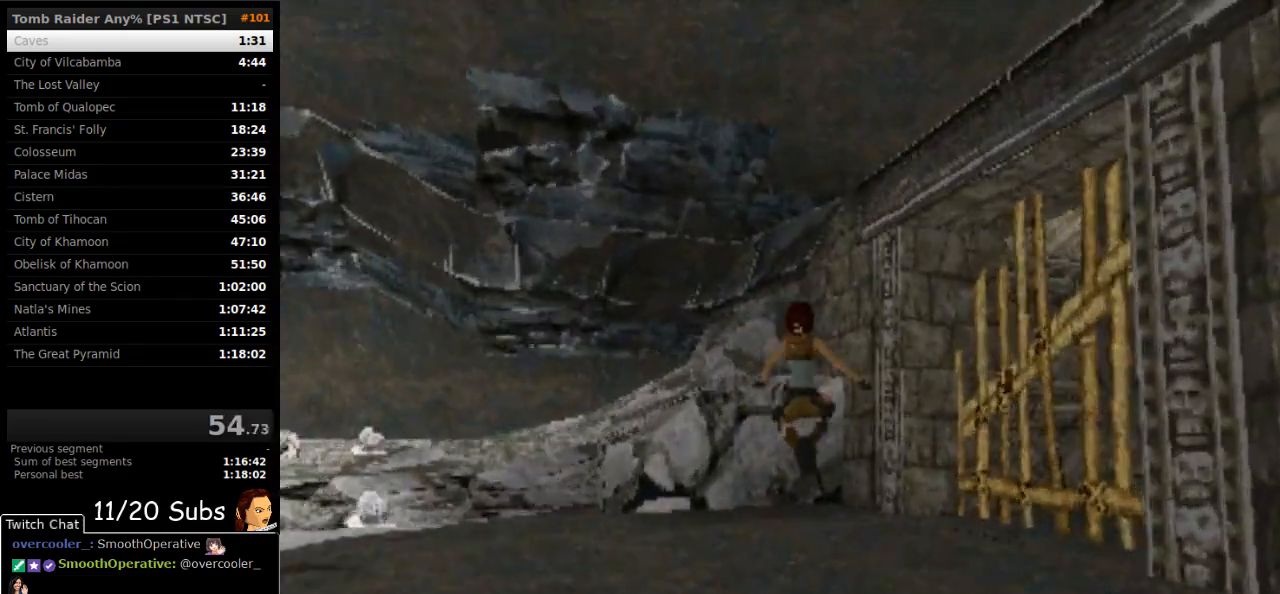
{"dt_ms": 500, "buttons": ["SQUARE", "DPAD_UP"], "right_stick": "center", "events": [[267, "SQUARE", "down"], [483, "DPAD_RIGHT", "up"]]}
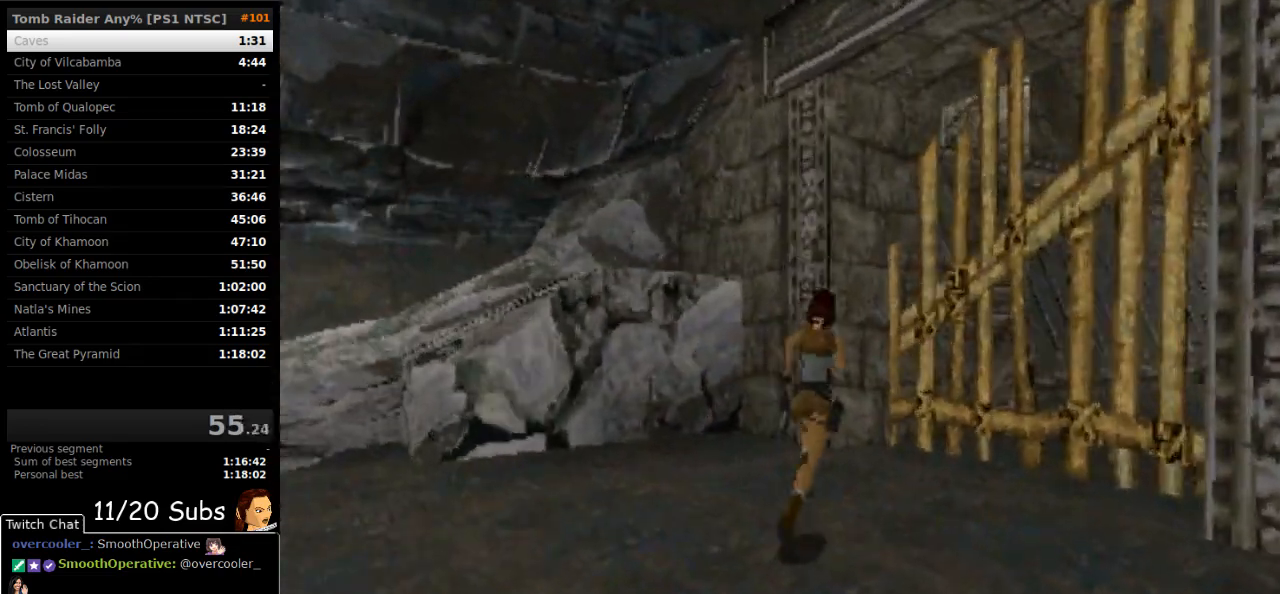
{"dt_ms": 500, "buttons": ["DPAD_UP"], "right_stick": "center", "events": [[233, "DPAD_LEFT", "down"], [400, "SQUARE", "up"], [450, "DPAD_LEFT", "up"]]}
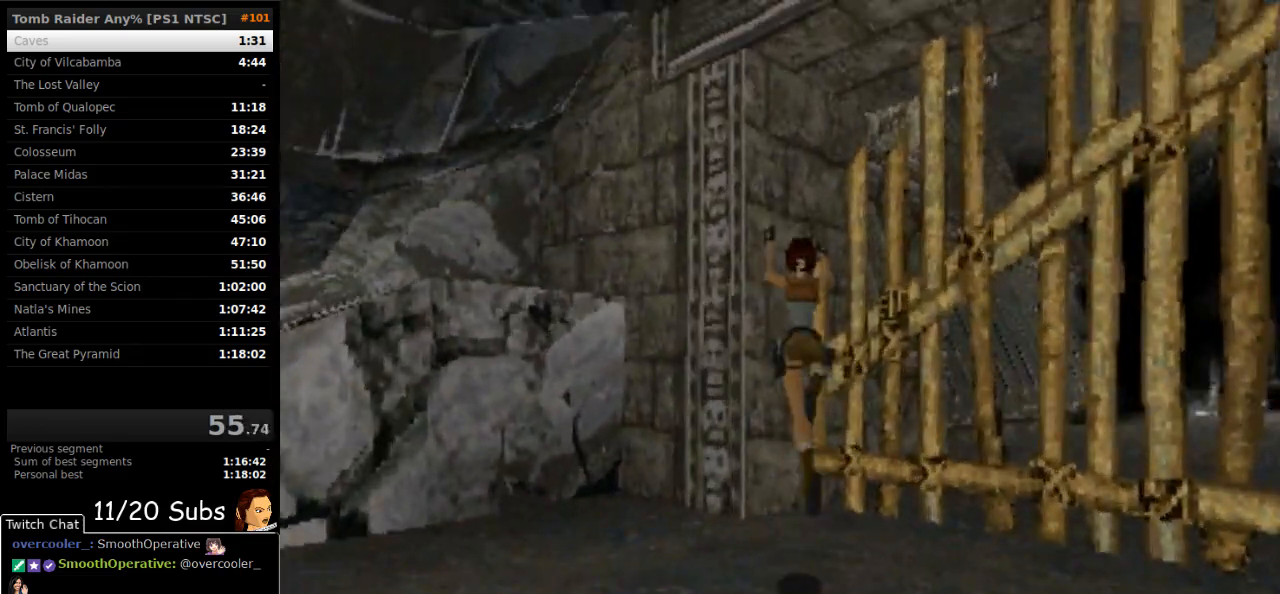
{"dt_ms": 500, "buttons": ["CROSS", "DPAD_UP"], "right_stick": "center", "events": [[50, "DPAD_LEFT", "down"], [250, "CROSS", "down"], [250, "DPAD_LEFT", "up"], [350, "DPAD_RIGHT", "down"], [417, "DPAD_RIGHT", "up"]]}
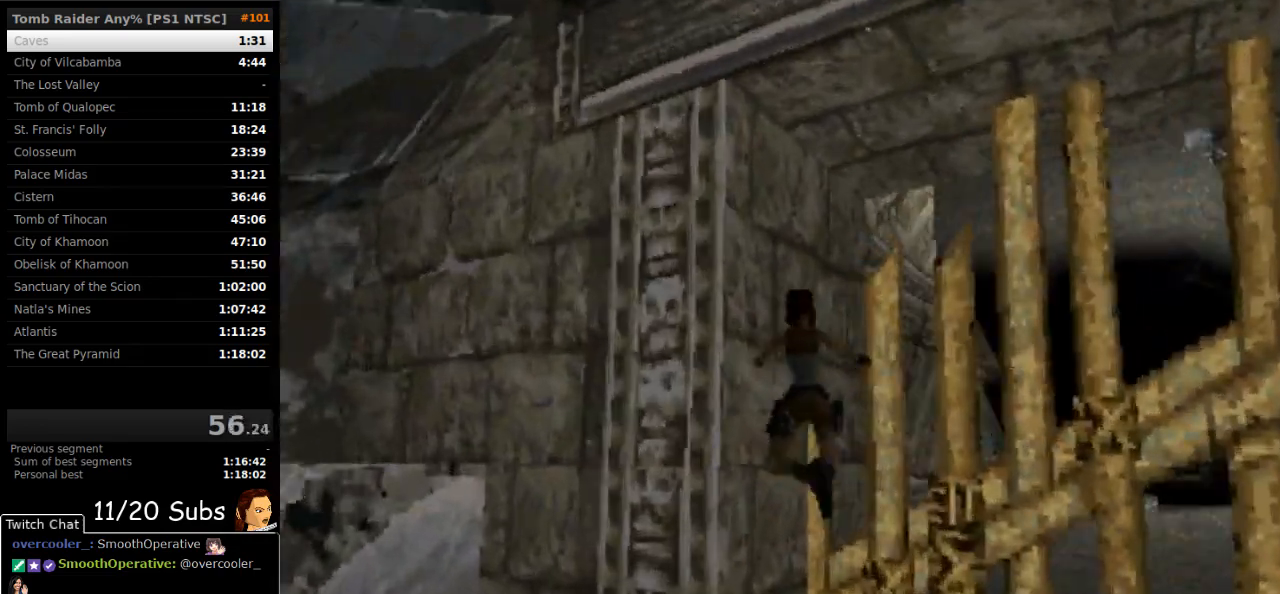
{"dt_ms": 500, "buttons": ["DPAD_UP", "DPAD_RIGHT"], "right_stick": "center", "events": [[433, "CROSS", "up"], [433, "DPAD_RIGHT", "down"]]}
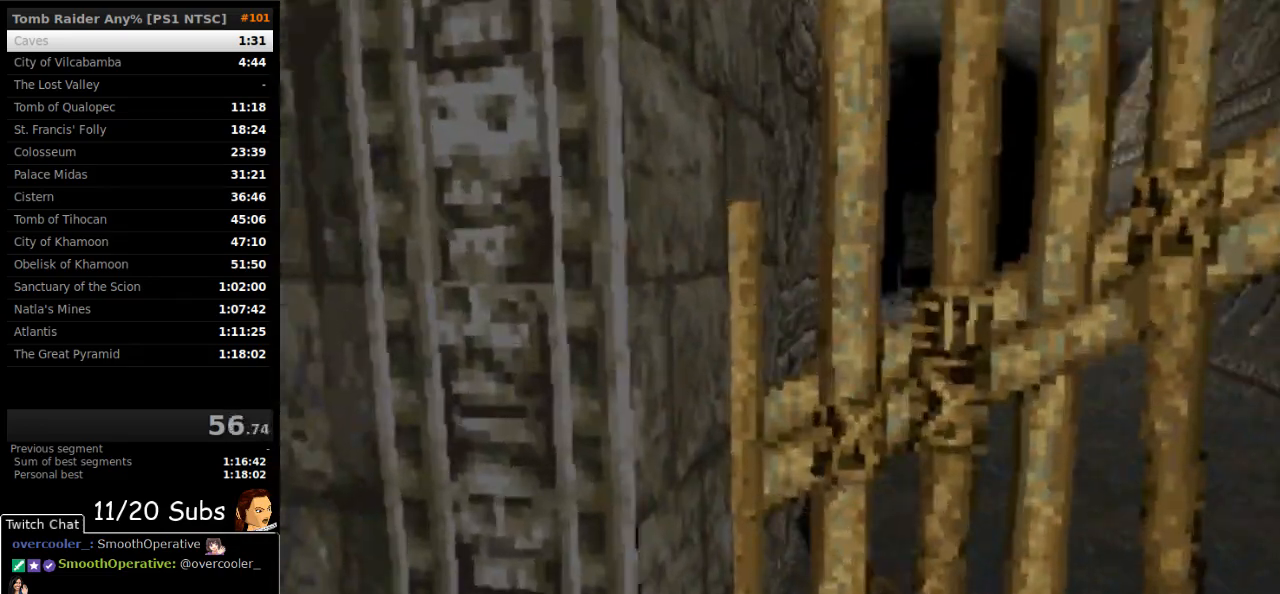
{"dt_ms": 500, "buttons": ["DPAD_UP", "DPAD_RIGHT"], "right_stick": "center", "events": []}
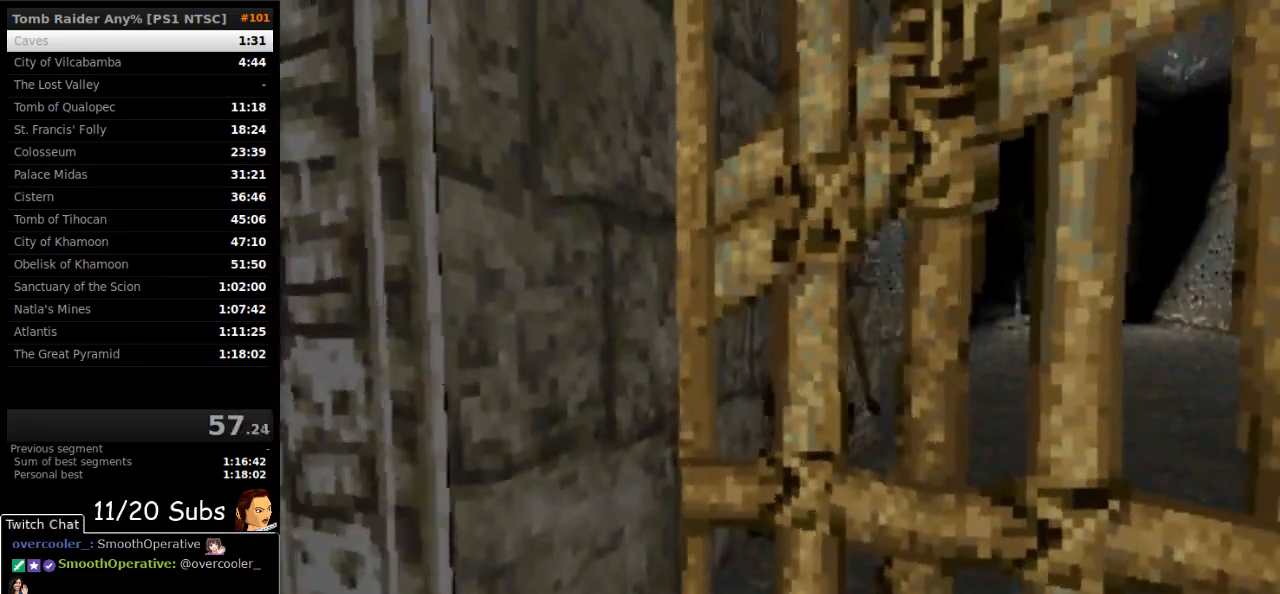
{"dt_ms": 500, "buttons": ["SQUARE", "DPAD_UP"], "right_stick": "center", "events": [[67, "DPAD_RIGHT", "up"], [233, "SQUARE", "down"]]}
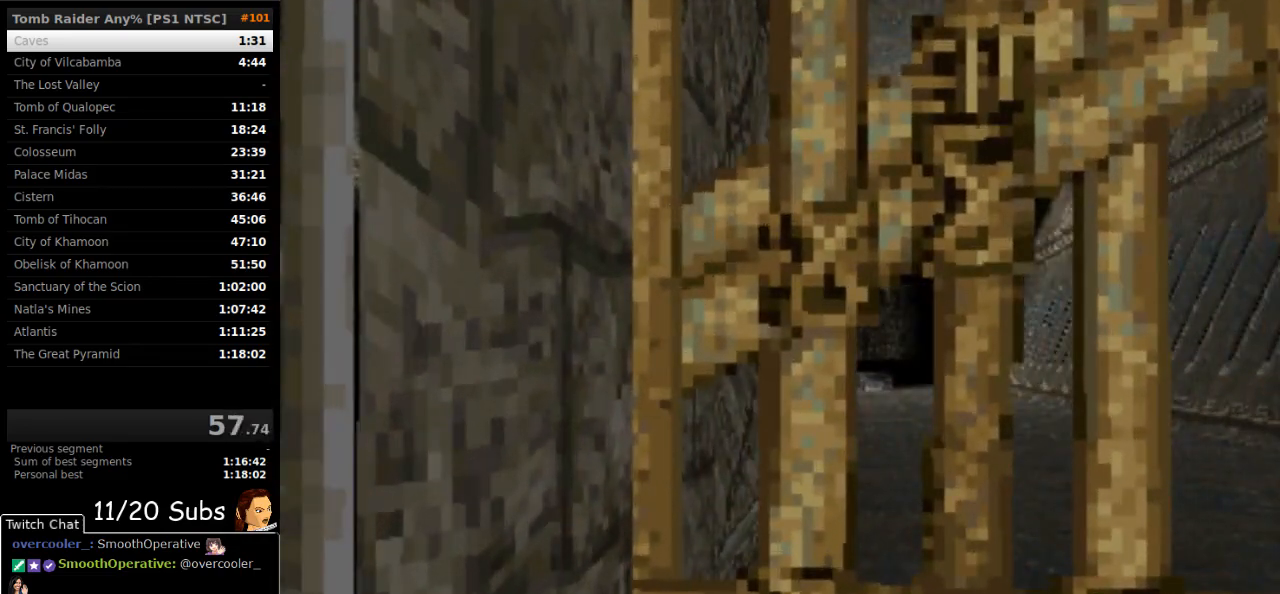
{"dt_ms": 500, "buttons": ["SQUARE", "DPAD_UP"], "right_stick": "center", "events": []}
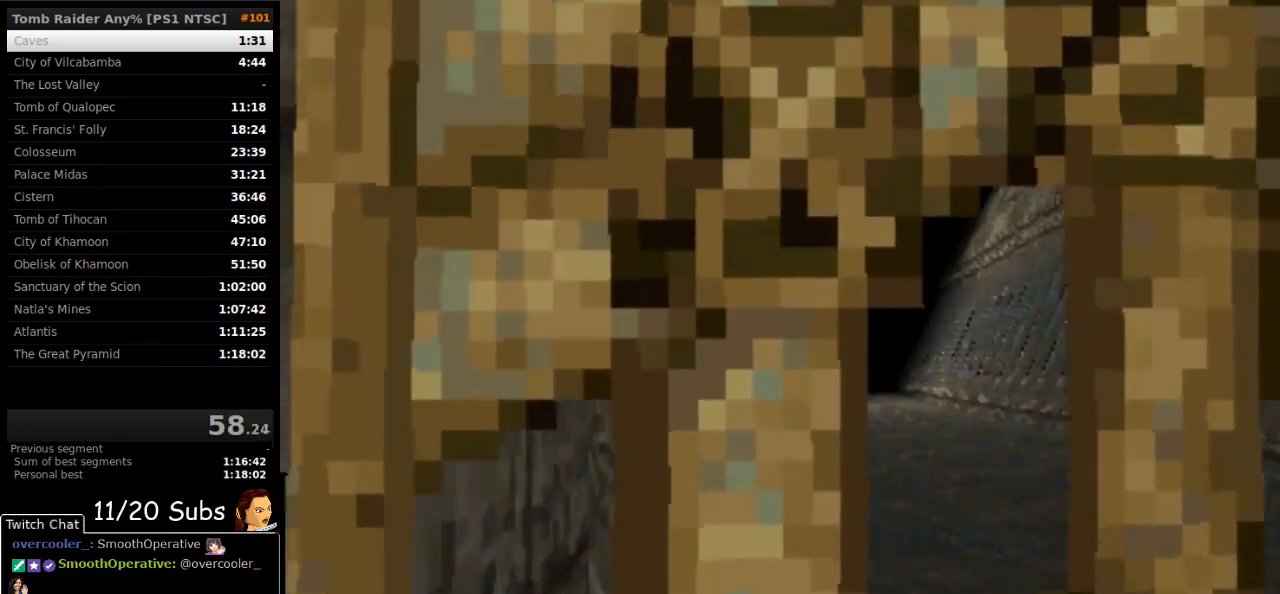
{"dt_ms": 500, "buttons": ["SQUARE", "DPAD_UP"], "right_stick": "center", "events": []}
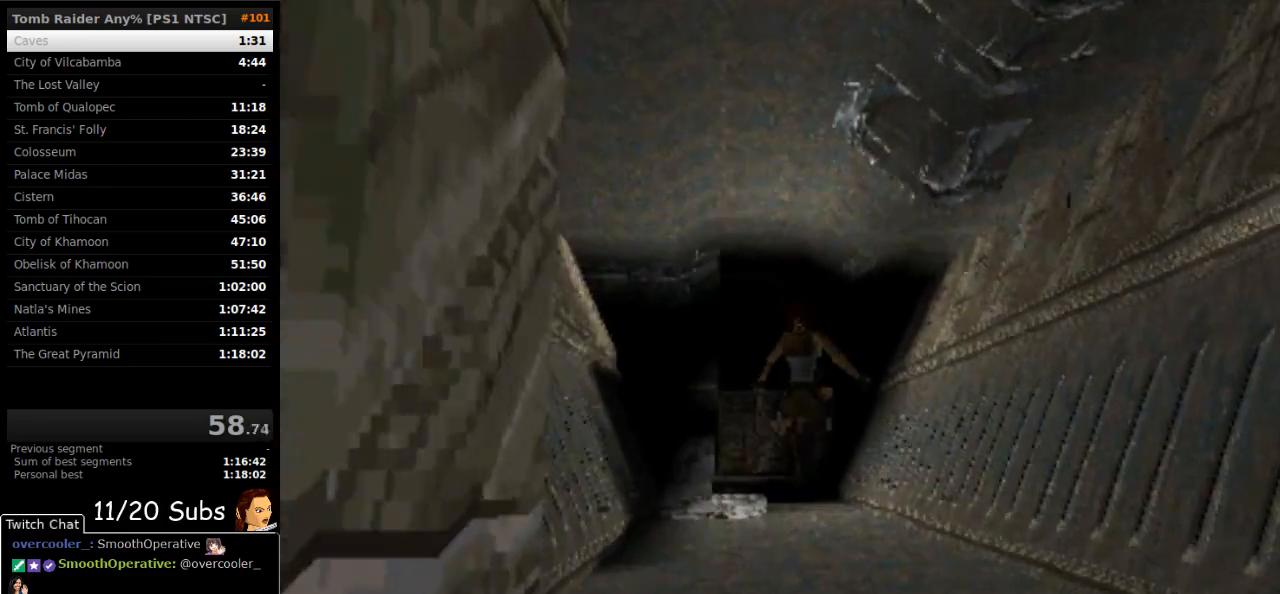
{"dt_ms": 500, "buttons": ["SQUARE", "DPAD_UP"], "right_stick": "center", "events": []}
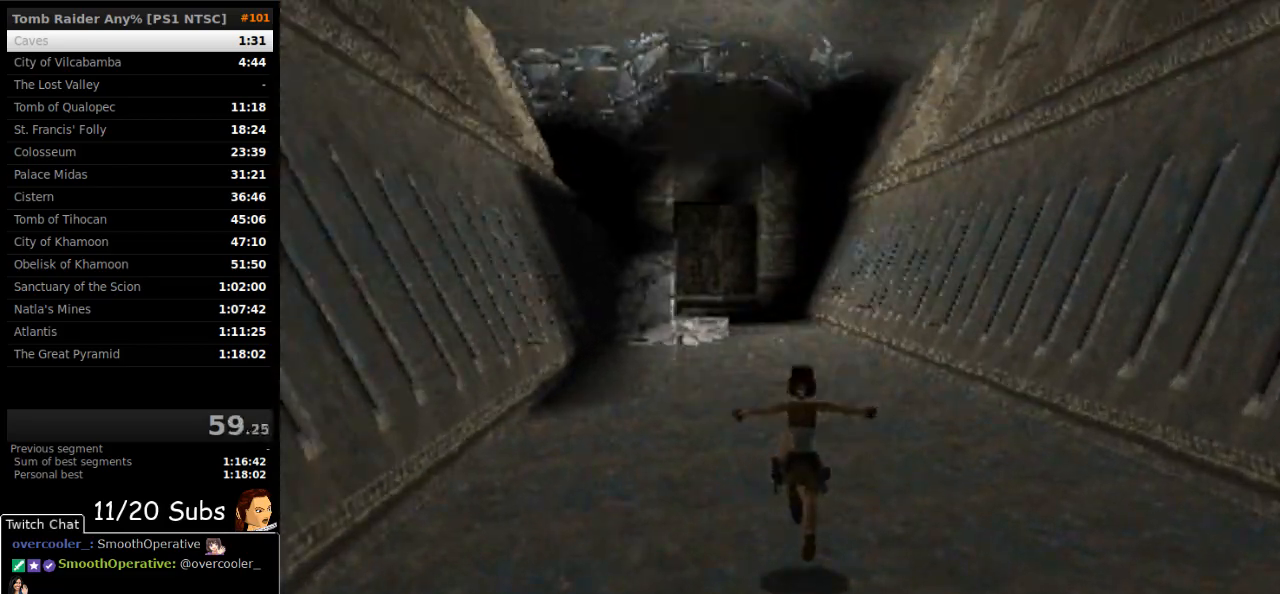
{"dt_ms": 500, "buttons": ["SQUARE", "DPAD_UP"], "right_stick": "center", "events": []}
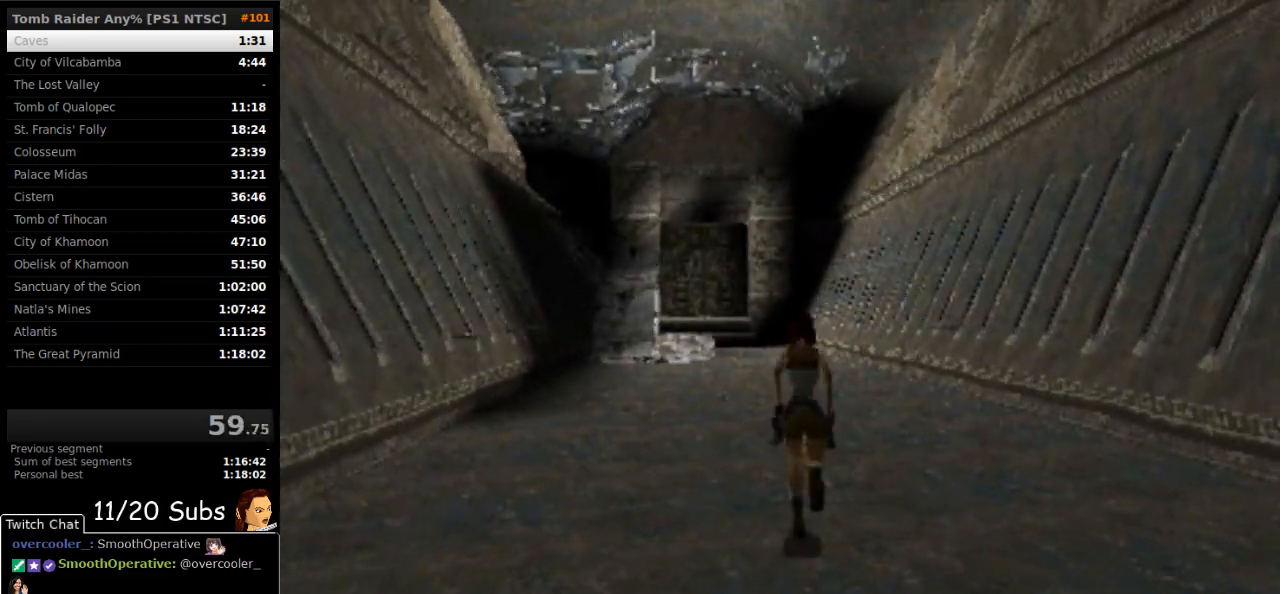
{"dt_ms": 500, "buttons": ["SQUARE", "DPAD_UP"], "right_stick": "center"}
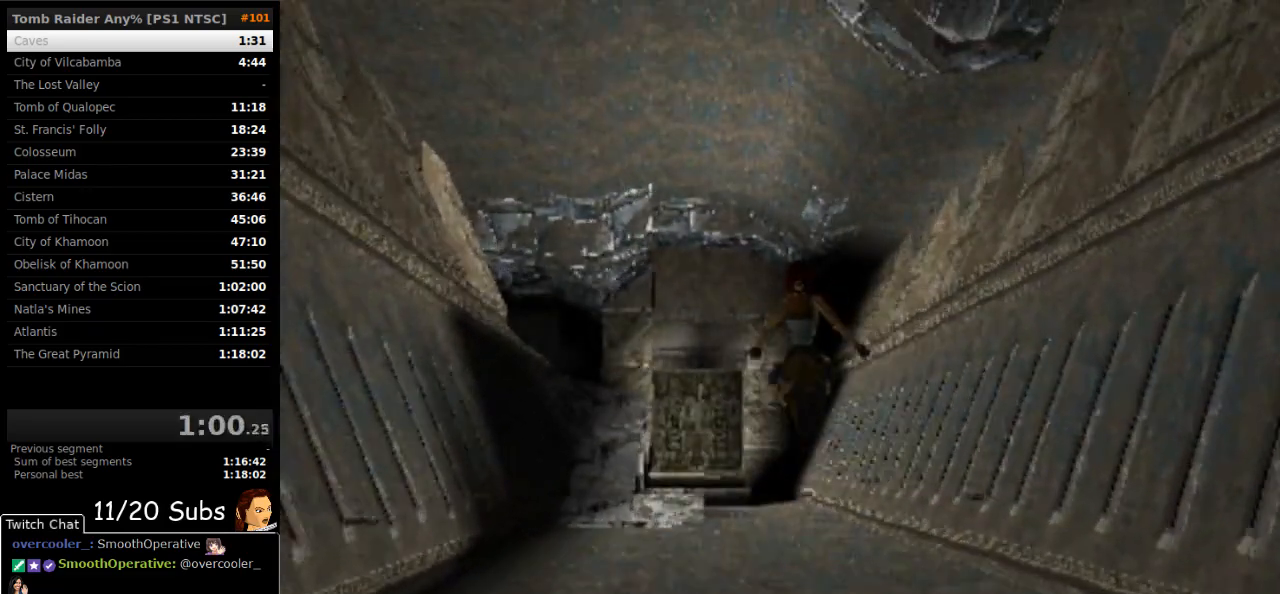
{"dt_ms": 500, "buttons": ["SQUARE", "DPAD_UP"], "right_stick": "center", "events": []}
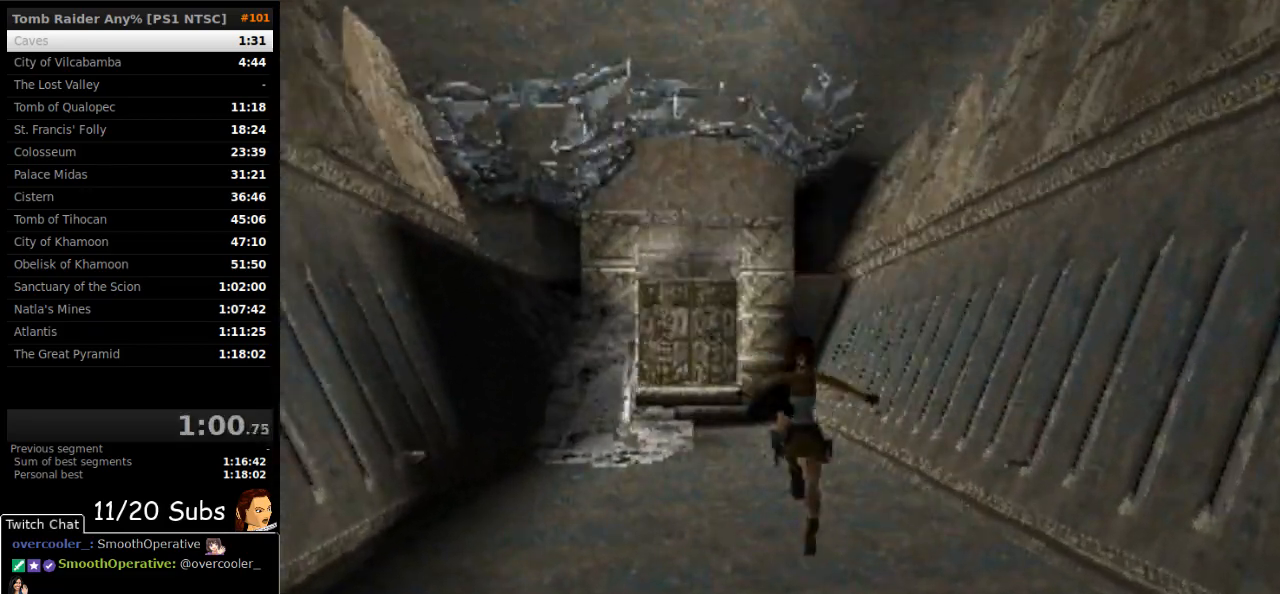
{"dt_ms": 500, "buttons": ["SQUARE", "DPAD_UP"], "right_stick": "center", "events": []}
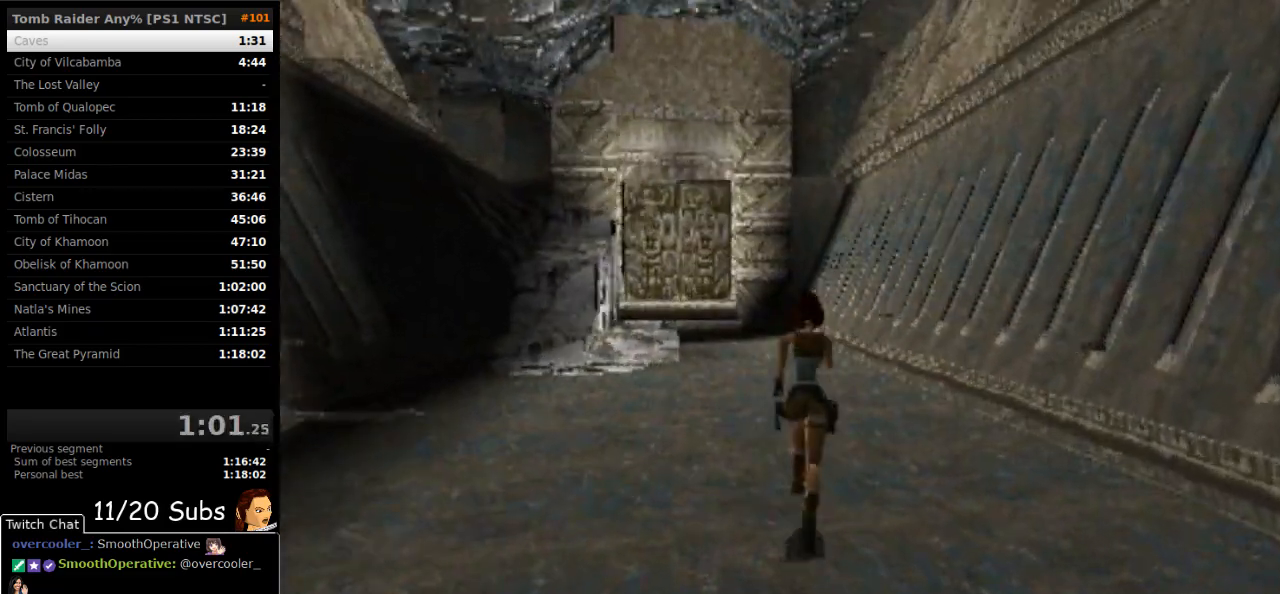
{"dt_ms": 500, "buttons": ["SQUARE", "DPAD_UP"], "right_stick": "center", "events": []}
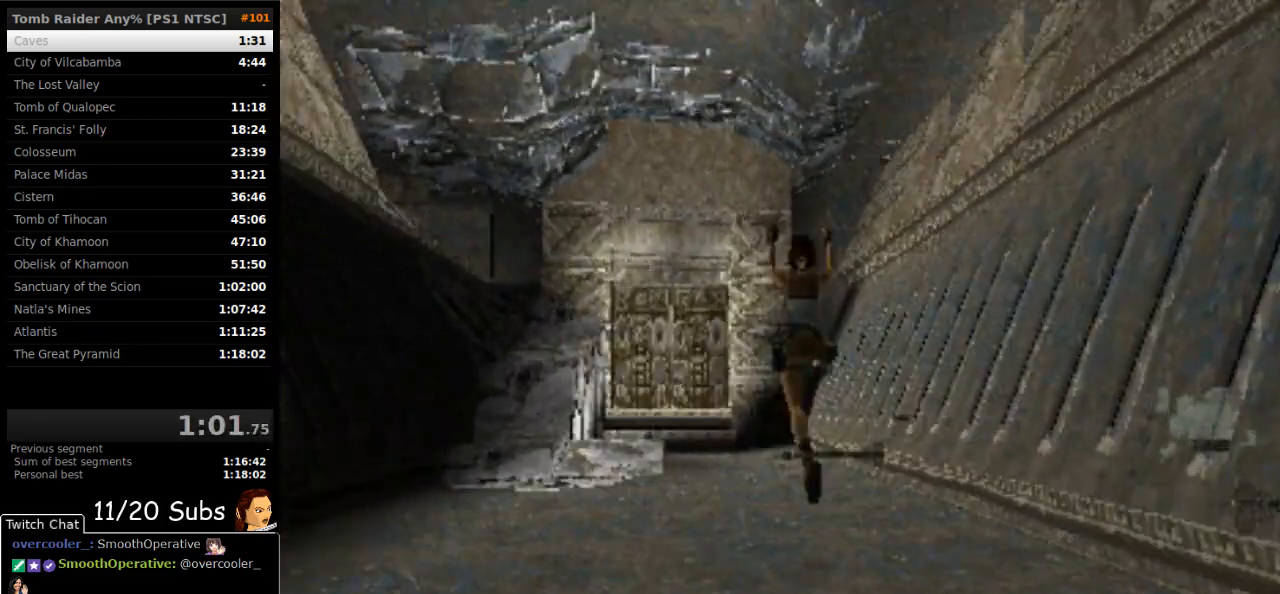
{"dt_ms": 500, "buttons": ["SQUARE", "DPAD_UP"], "right_stick": "center", "events": []}
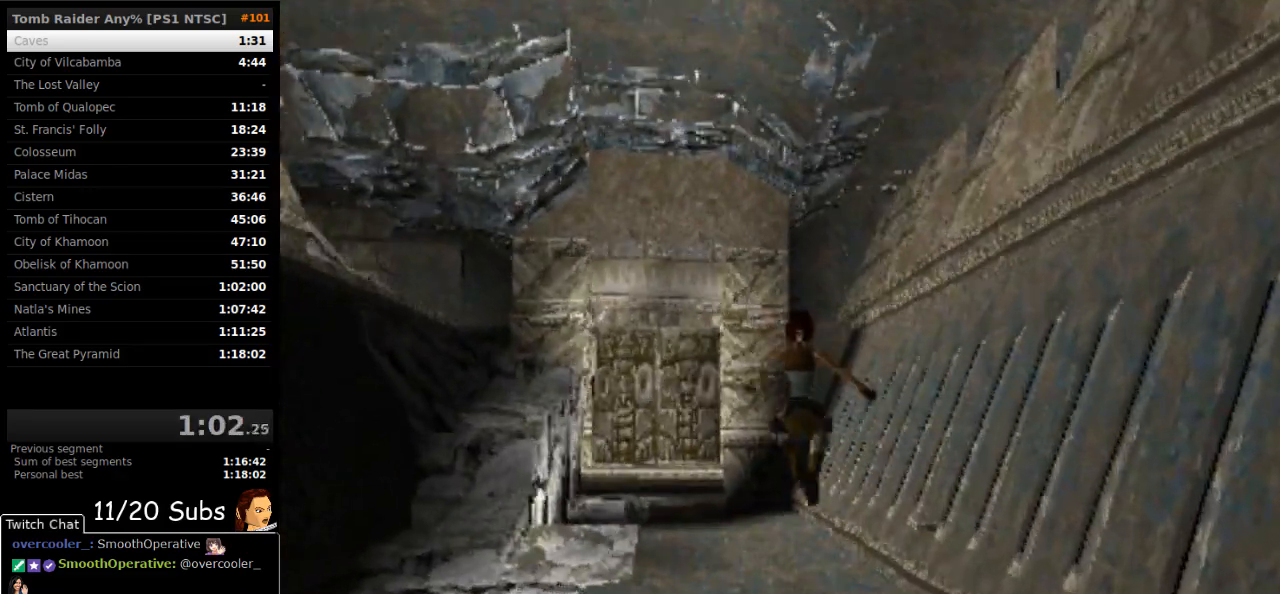
{"dt_ms": 500, "buttons": ["SQUARE", "DPAD_UP"], "right_stick": "center", "events": [[233, "DPAD_RIGHT", "down"], [367, "DPAD_RIGHT", "up"]]}
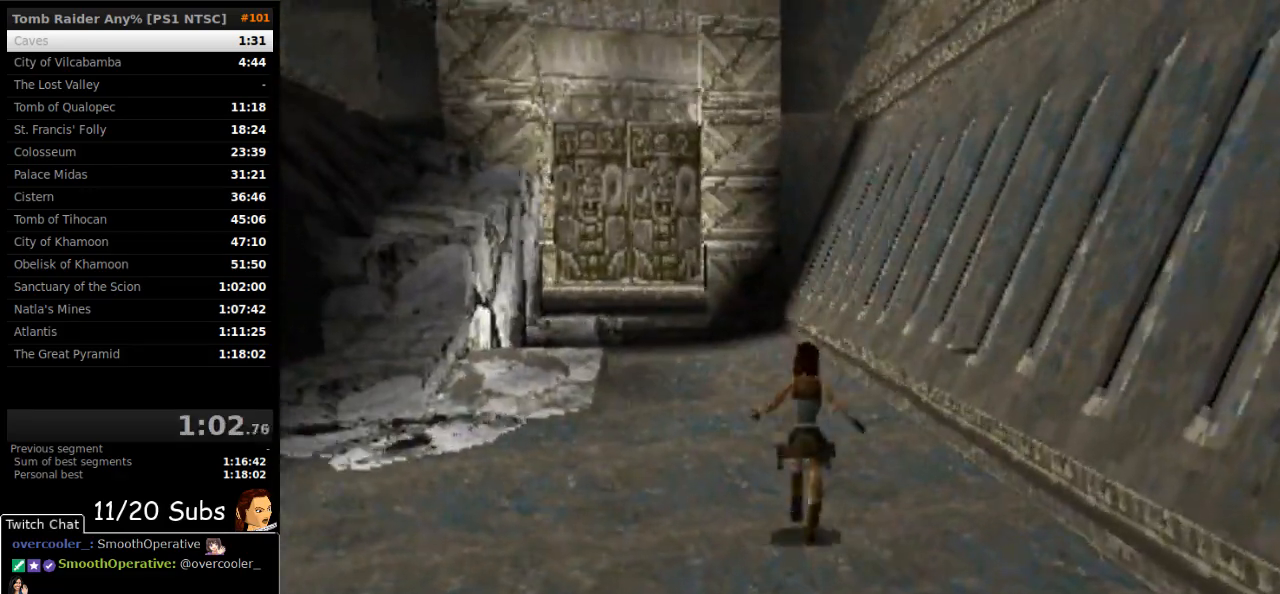
{"dt_ms": 500, "buttons": ["SQUARE", "DPAD_UP"], "right_stick": "center", "events": [[133, "DPAD_LEFT", "down"], [367, "DPAD_LEFT", "up"]]}
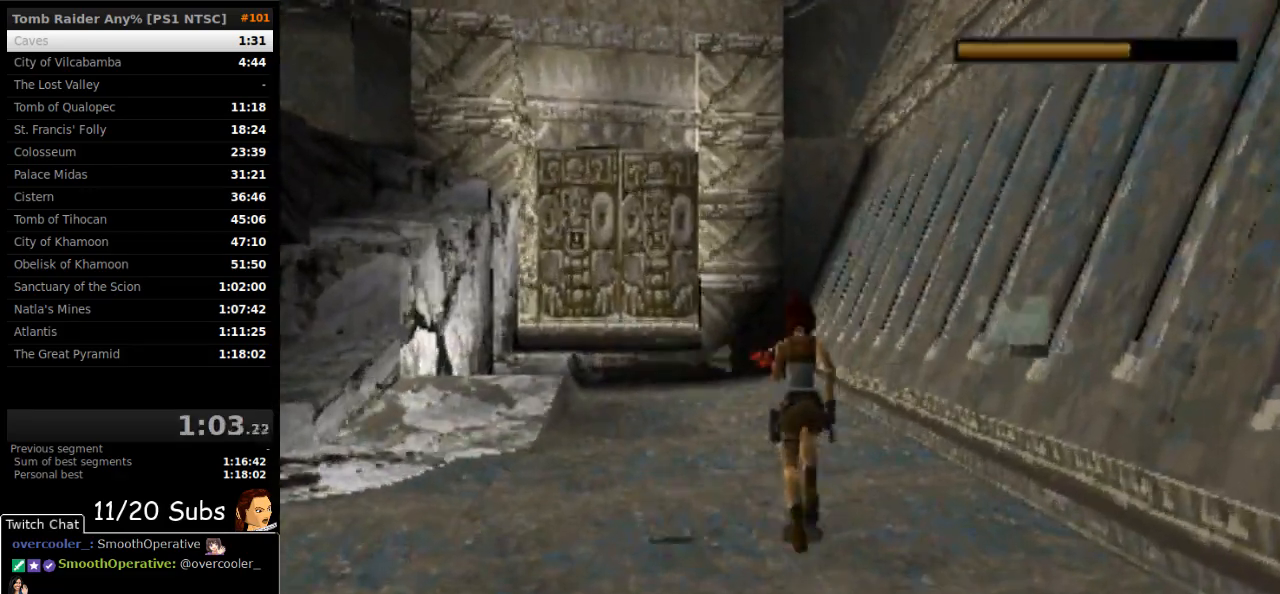
{"dt_ms": 500, "buttons": ["DPAD_UP"], "right_stick": "center", "events": [[133, "DPAD_LEFT", "down"], [217, "SQUARE", "up"], [300, "DPAD_LEFT", "up"]]}
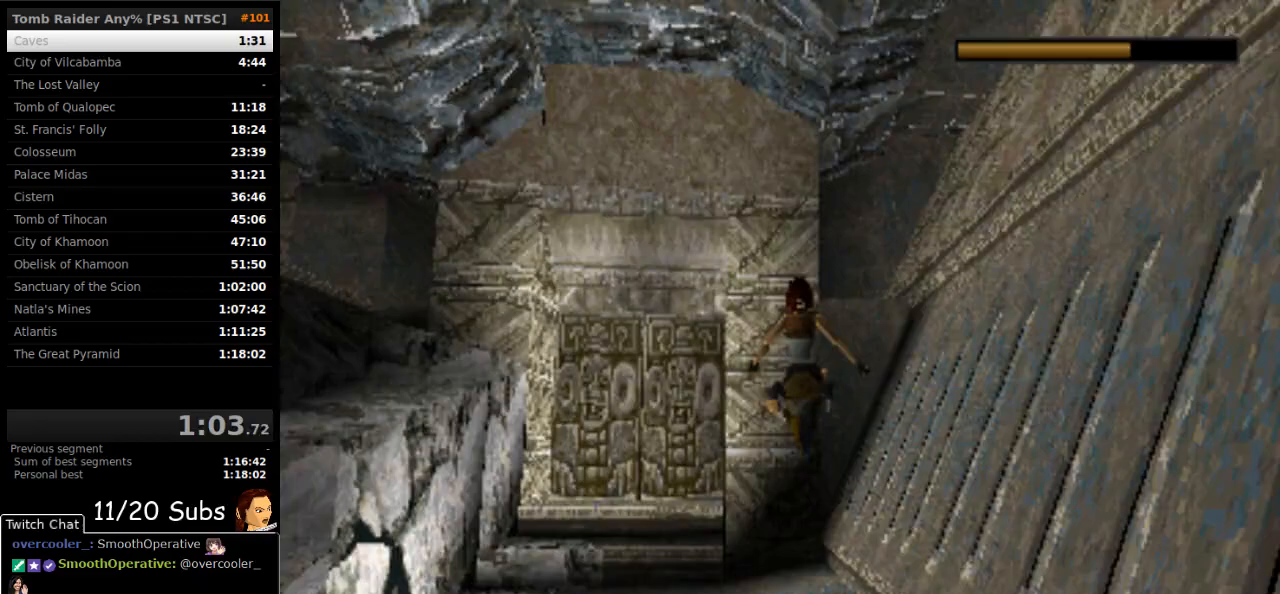
{"dt_ms": 500, "buttons": ["DPAD_UP", "DPAD_RIGHT"], "right_stick": "center", "events": [[200, "DPAD_RIGHT", "down"]]}
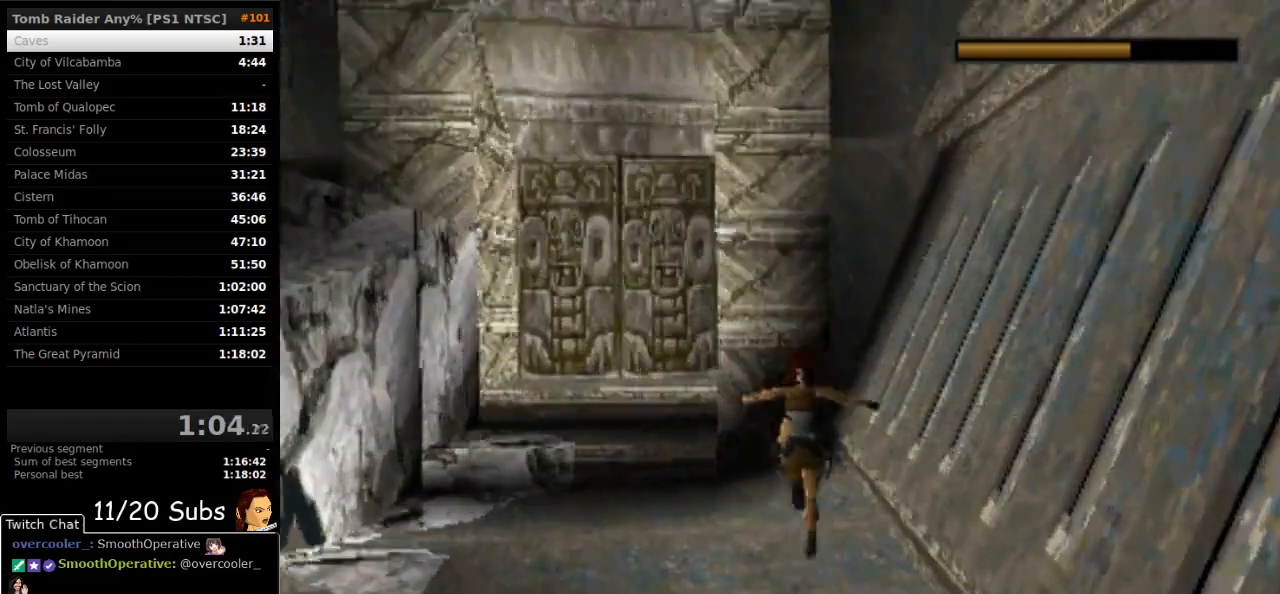
{"dt_ms": 500, "buttons": ["DPAD_UP"], "right_stick": "center", "events": [[100, "DPAD_RIGHT", "up"]]}
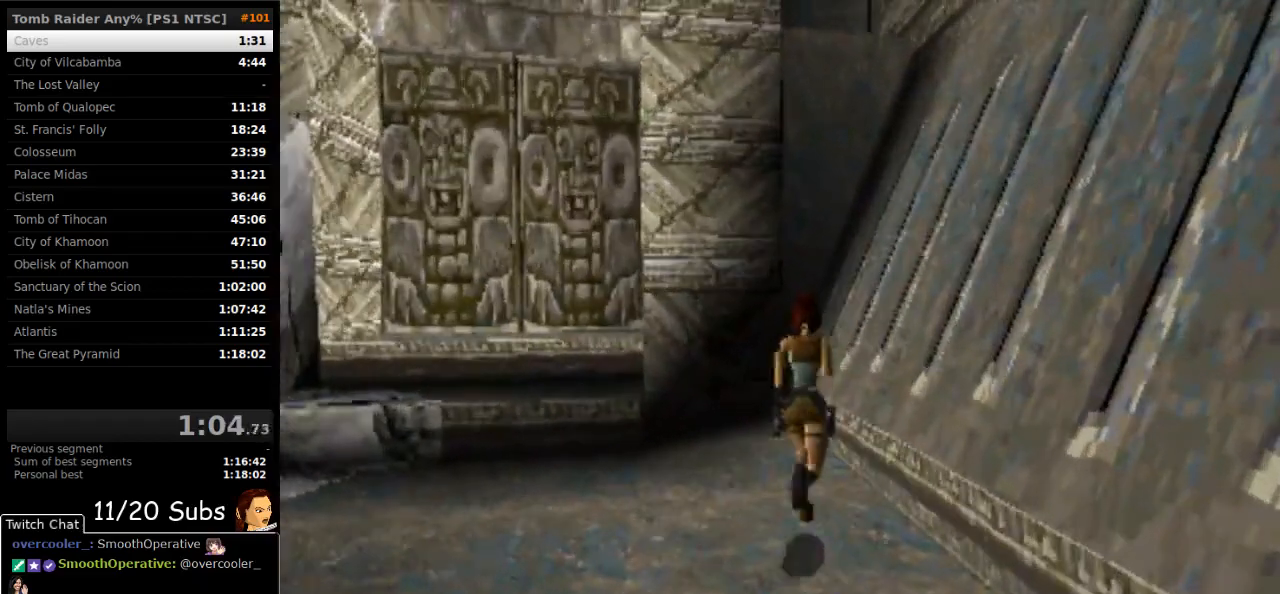
{"dt_ms": 500, "buttons": ["SQUARE", "DPAD_UP"], "right_stick": "center", "events": [[400, "SQUARE", "down"]]}
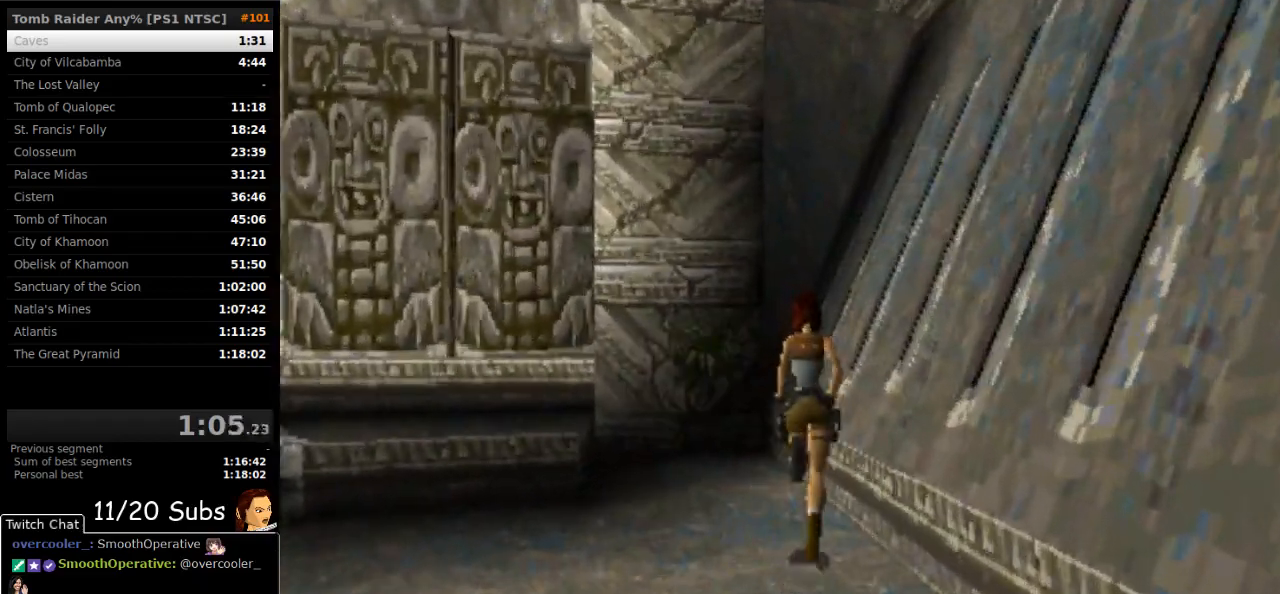
{"dt_ms": 500, "buttons": ["SQUARE", "DPAD_UP"], "right_stick": "center", "events": []}
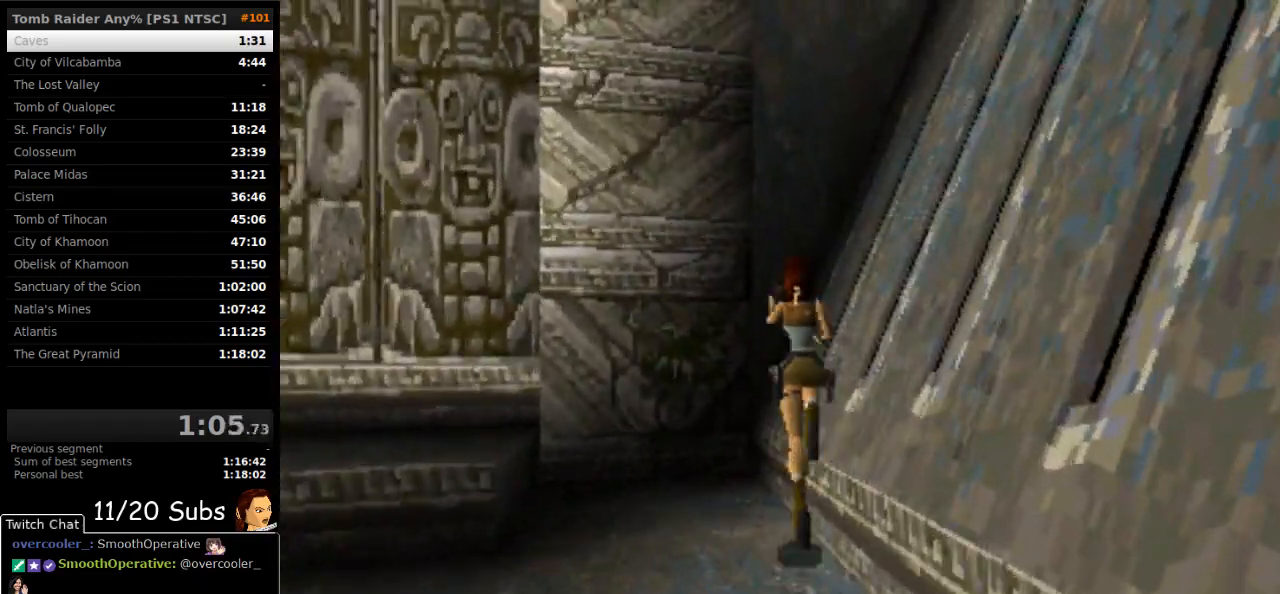
{"dt_ms": 500, "buttons": ["DPAD_UP", "DPAD_LEFT"], "right_stick": "center", "events": [[83, "DPAD_RIGHT", "down"], [150, "SQUARE", "up"], [250, "DPAD_RIGHT", "up"], [333, "DPAD_LEFT", "down"]]}
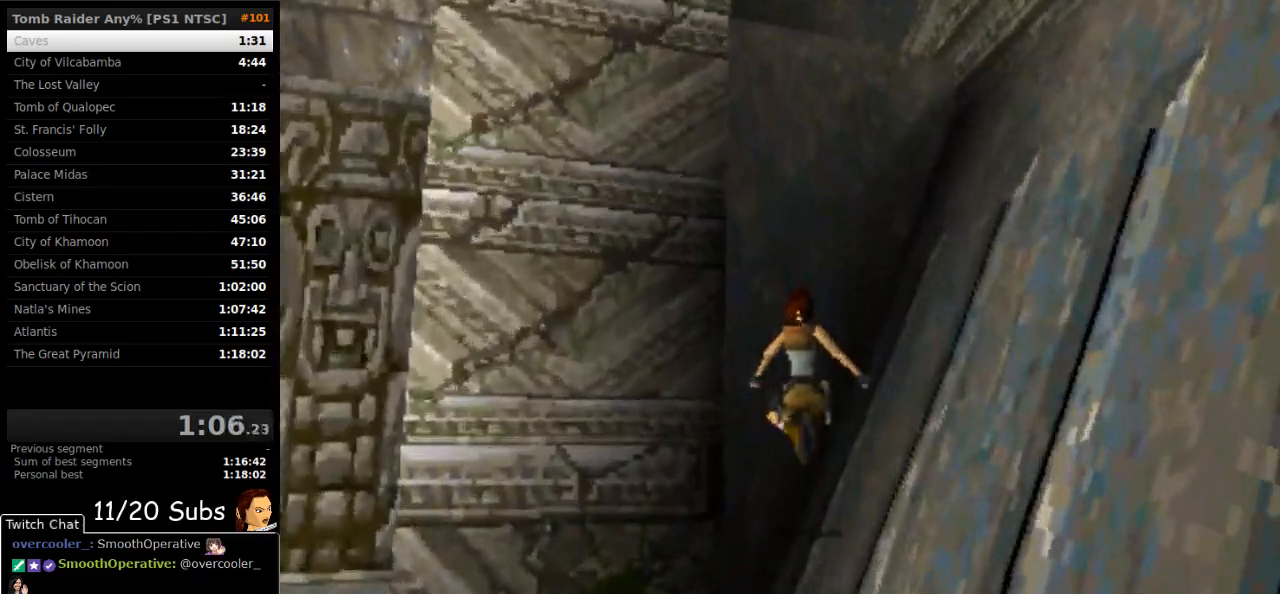
{"dt_ms": 500, "buttons": [], "right_stick": "center", "events": [[233, "CIRCLE", "down"], [300, "DPAD_LEFT", "up"], [367, "DPAD_UP", "up"], [500, "CIRCLE", "up"]]}
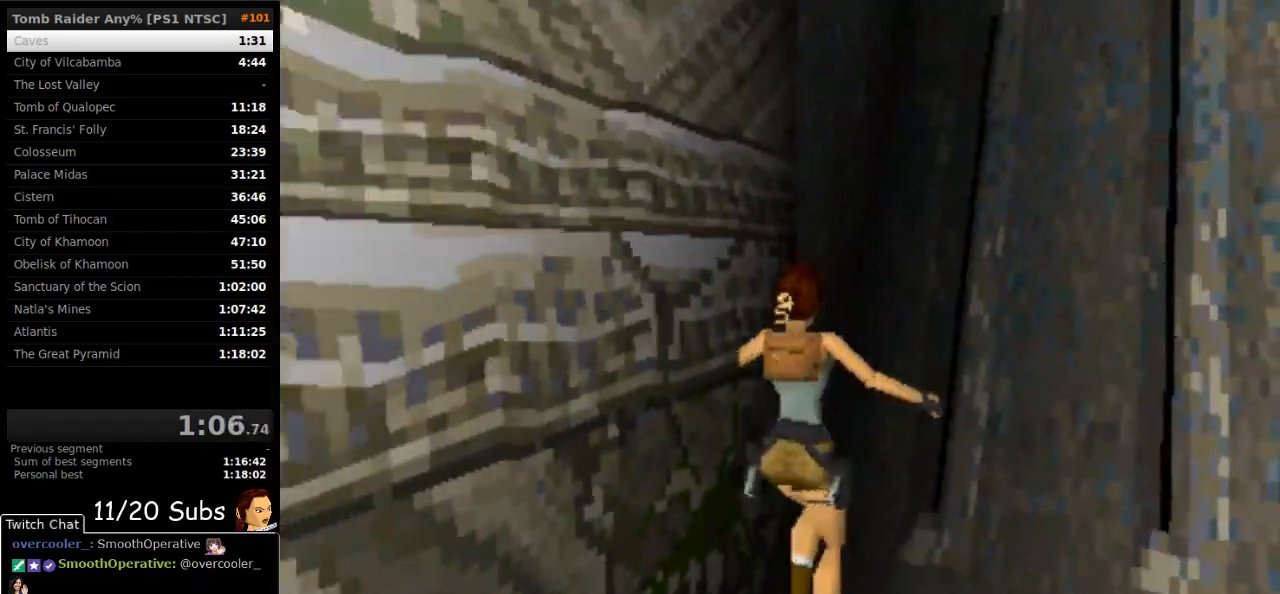
{"dt_ms": 1000, "buttons": [], "right_stick": "center"}